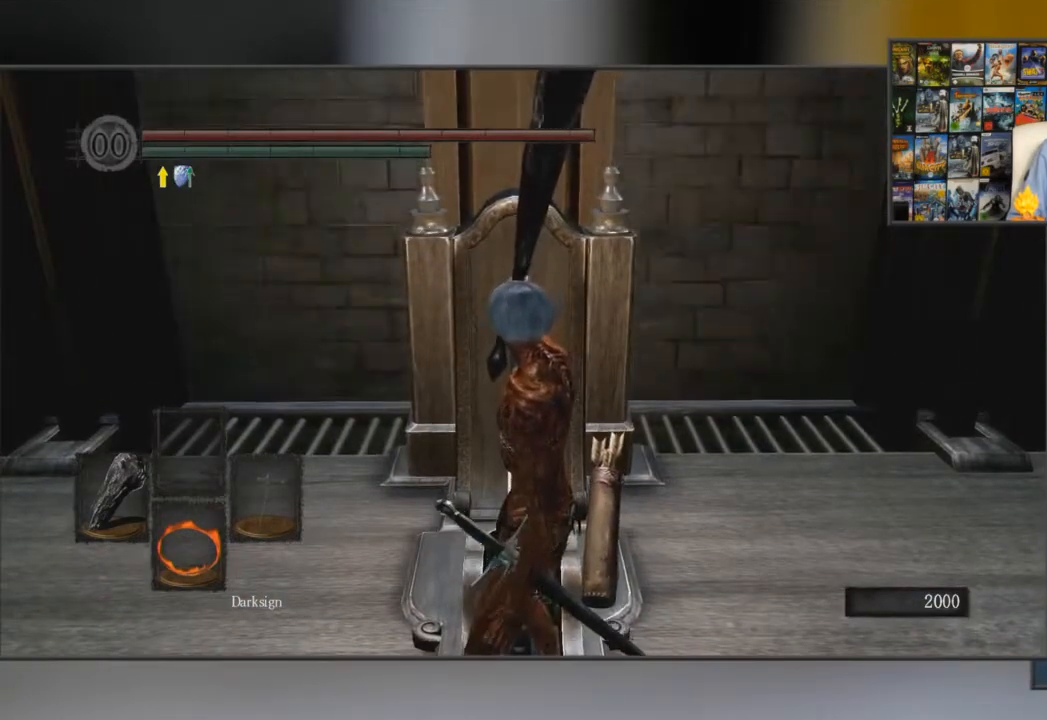
Gameplay with a controller (Xbox layout); each line is a JSON object with the inputs held at the frame after it. "events" lists button and stick changes between this image and that frame as [ms after this image, input, new state], when the widget could be followed in between.
{"buttons": [], "left_stick": "center", "right_stick": "left", "events": [[333, "left_stick", "right"], [433, "left_stick", "center"], [433, "right_stick", "left"]]}
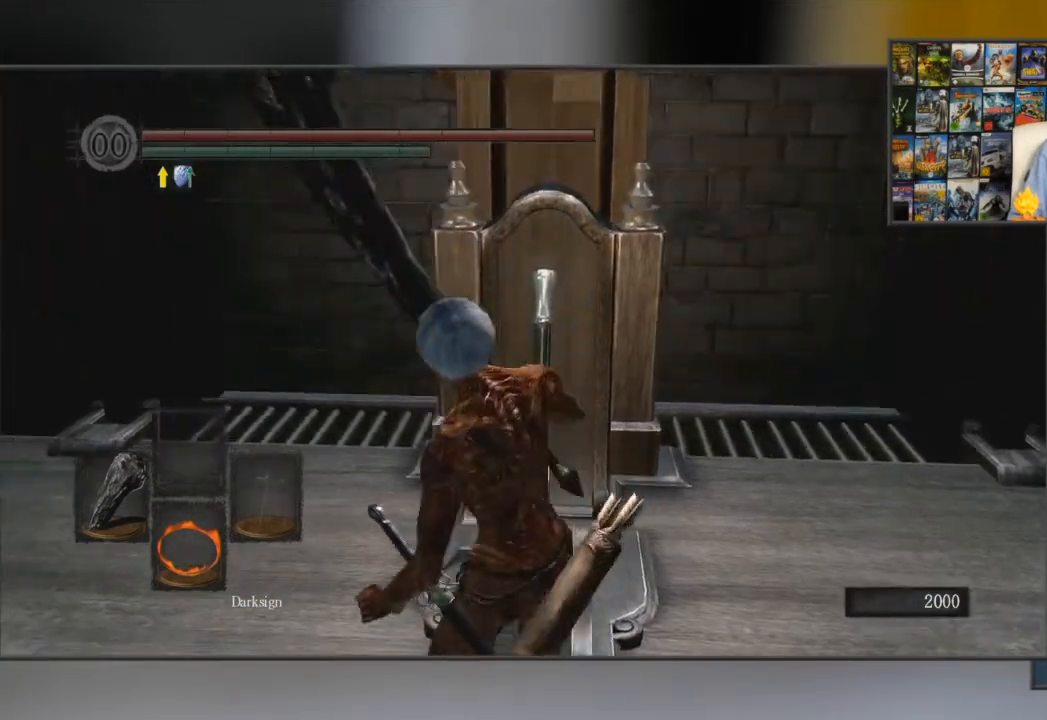
{"buttons": [], "left_stick": "center", "right_stick": "center", "events": [[17, "right_stick", "center"], [350, "left_stick", "right"], [450, "left_stick", "center"]]}
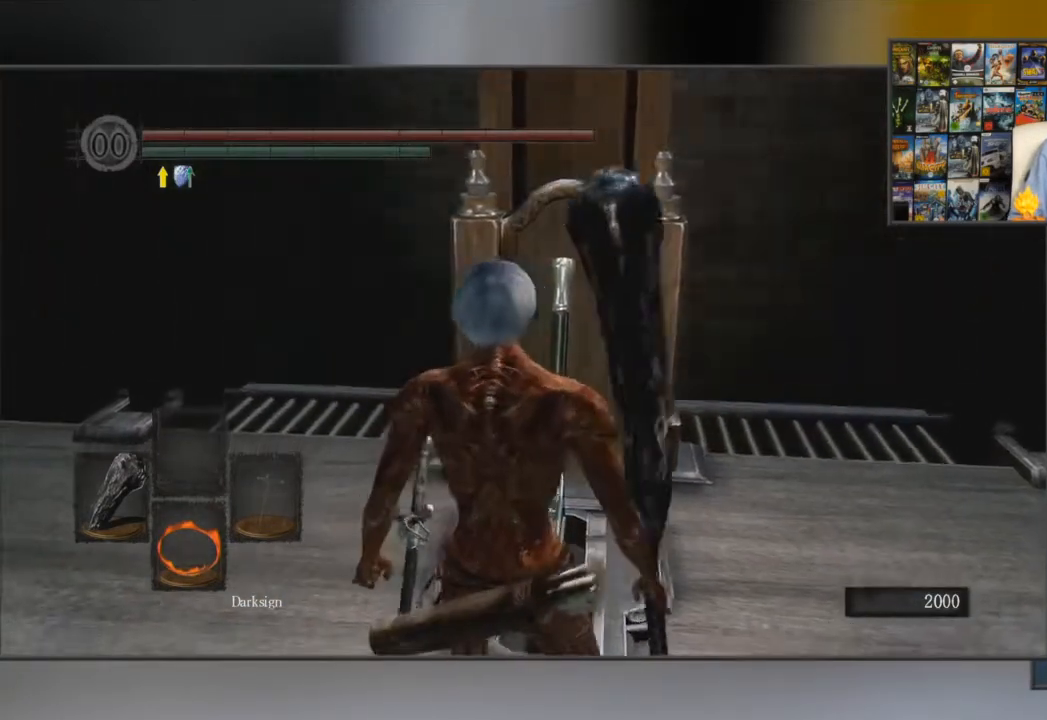
{"buttons": [], "left_stick": "center", "right_stick": "center", "events": [[266, "left_stick", "right"], [417, "left_stick", "center"]]}
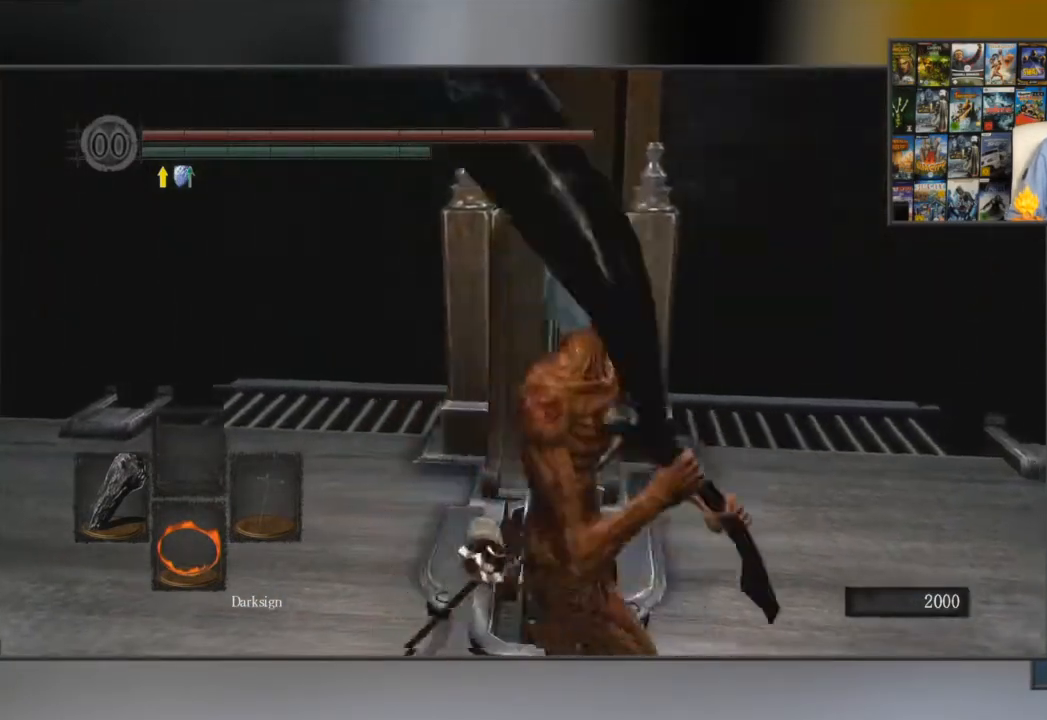
{"buttons": [], "left_stick": "center", "right_stick": "up", "events": [[267, "left_stick", "right"], [451, "left_stick", "center"], [451, "right_stick", "up"]]}
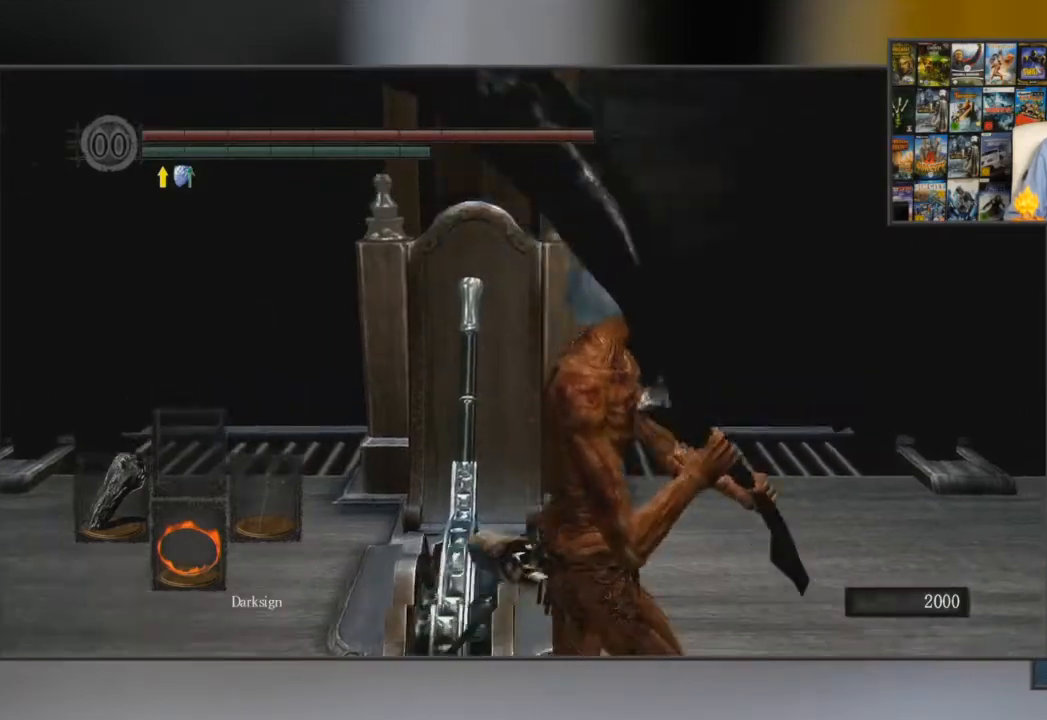
{"buttons": [], "left_stick": "up", "right_stick": "center", "events": [[66, "right_stick", "center"], [367, "left_stick", "up"]]}
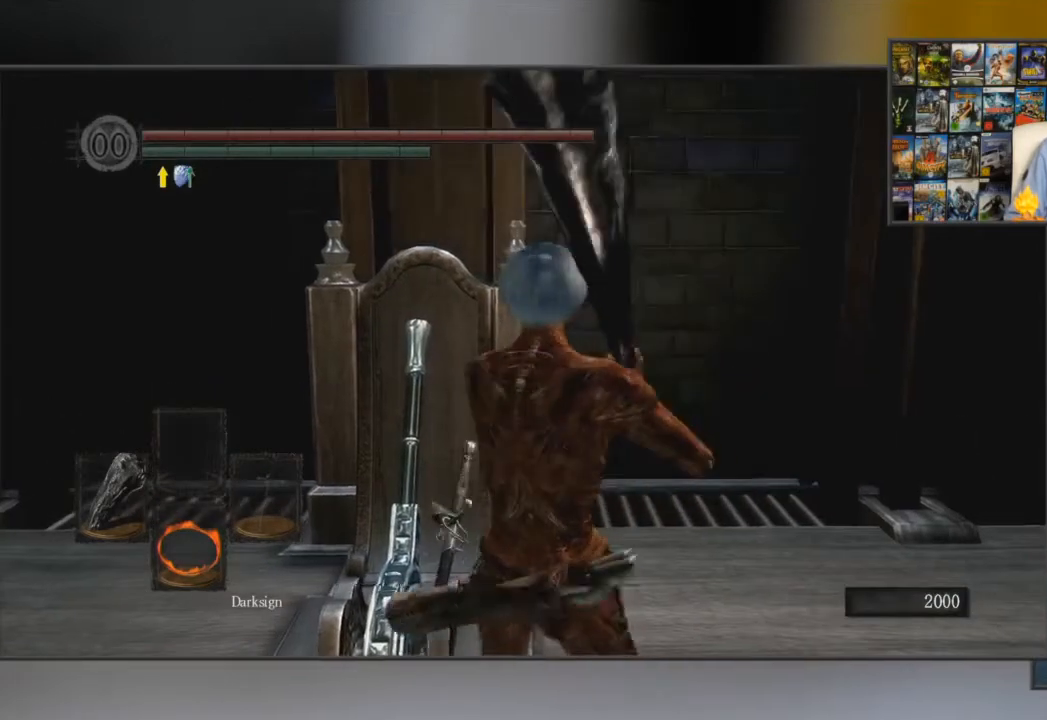
{"buttons": [], "left_stick": "center", "right_stick": "center", "events": [[17, "left_stick", "center"]]}
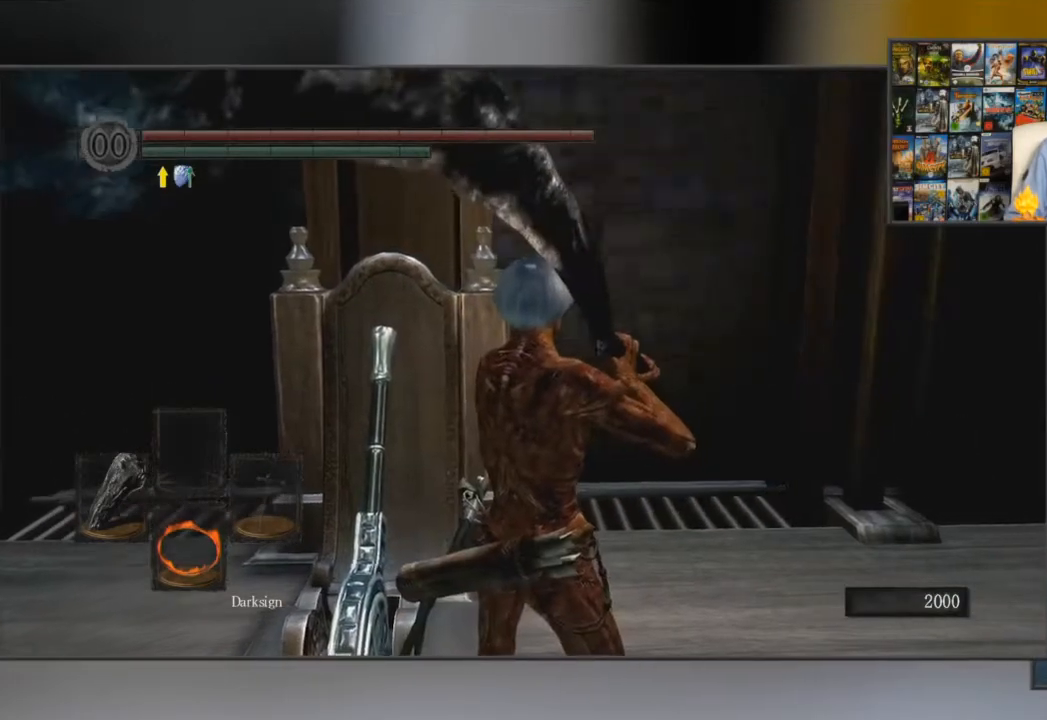
{"buttons": [], "left_stick": "center", "right_stick": "center", "events": []}
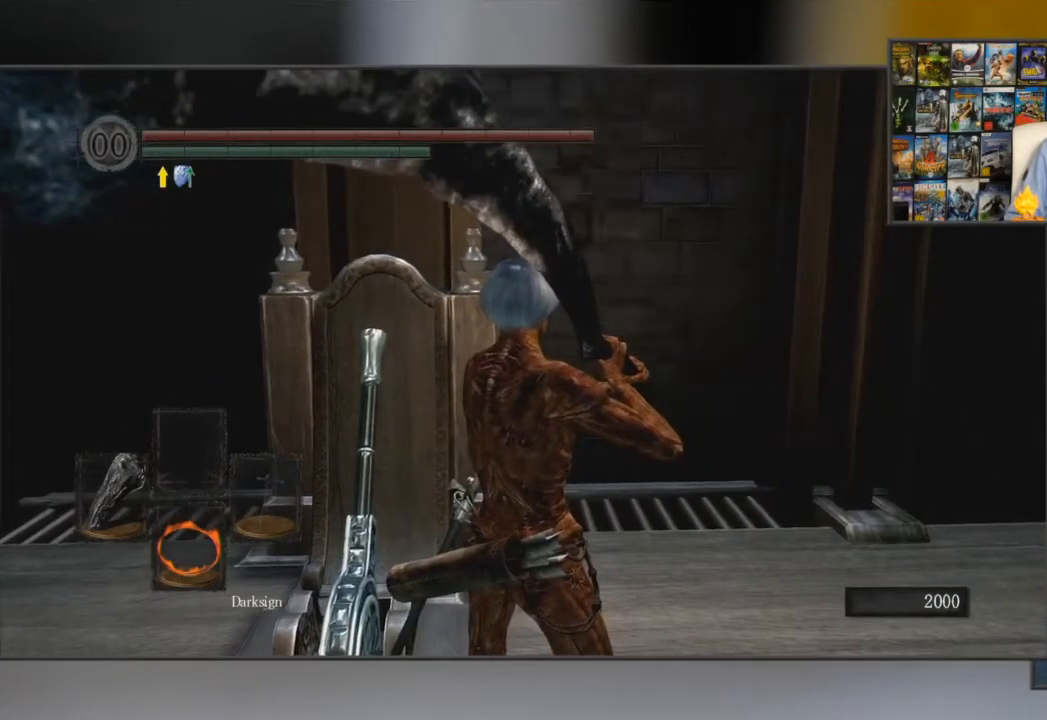
{"buttons": [], "left_stick": "center", "right_stick": "center", "events": [[217, "right_stick", "up-left"], [350, "right_stick", "center"]]}
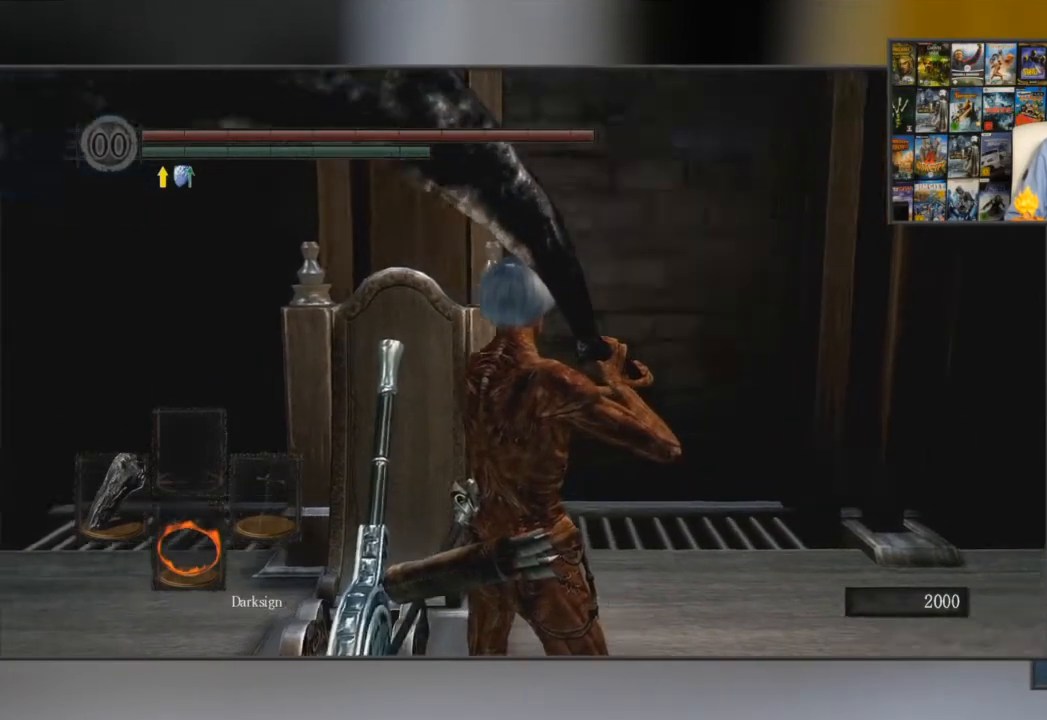
{"buttons": [], "left_stick": "center", "right_stick": "center", "events": []}
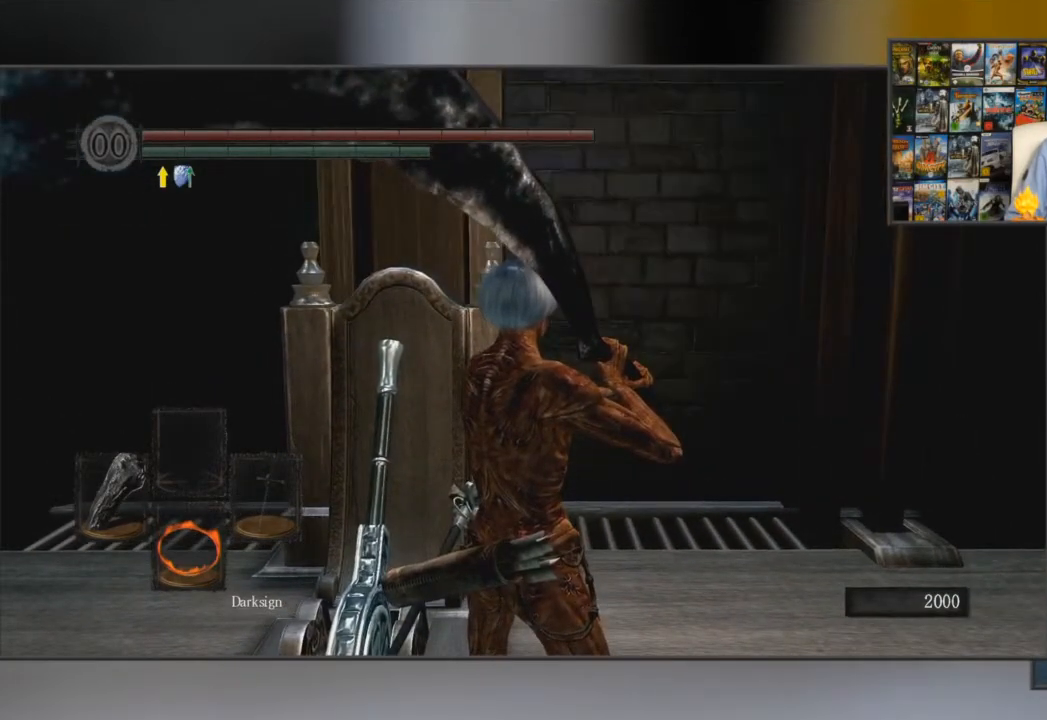
{"buttons": [], "left_stick": "center", "right_stick": "center", "events": []}
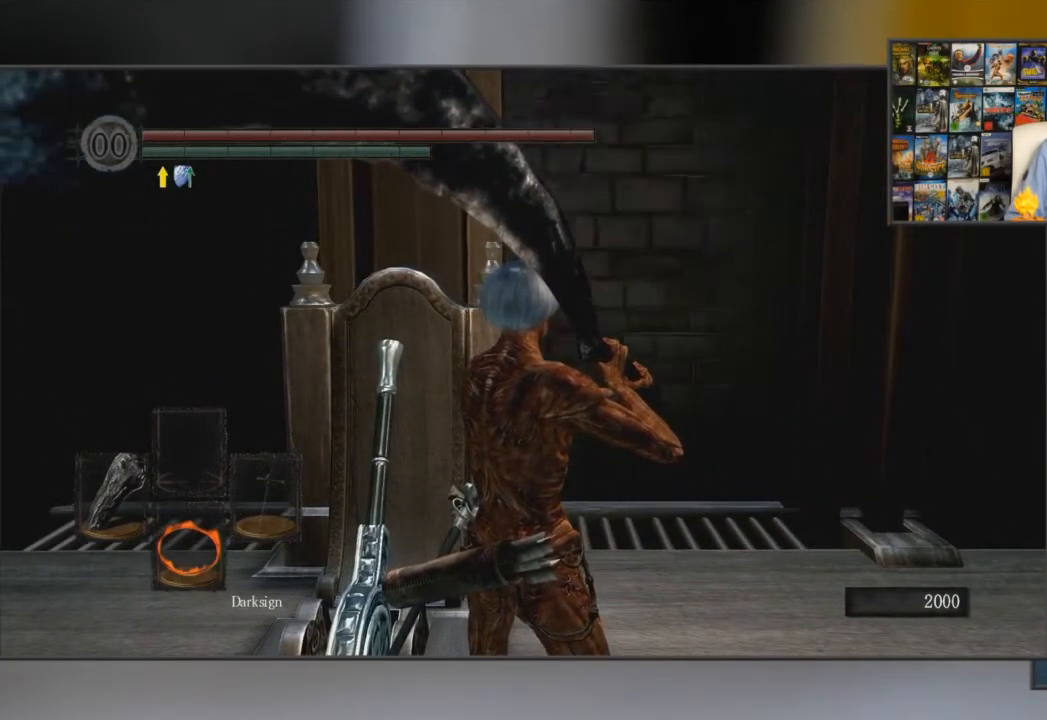
{"buttons": [], "left_stick": "center", "right_stick": "center", "events": []}
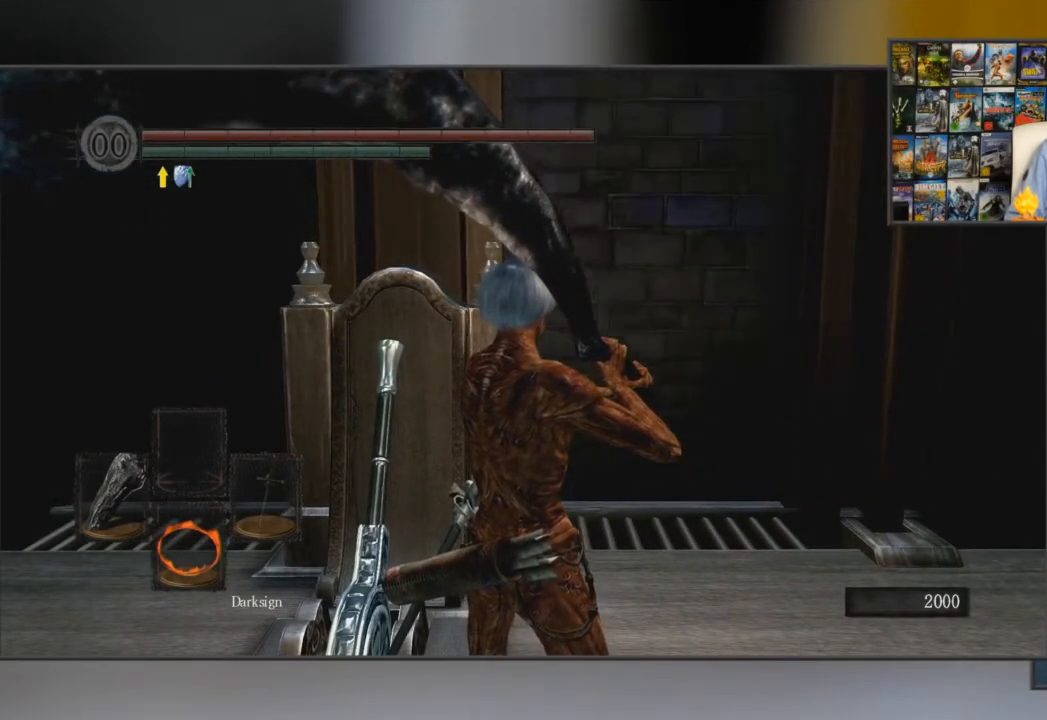
{"buttons": ["B"], "left_stick": "up-right", "right_stick": "center", "events": [[400, "left_stick", "up-right"], [434, "B", "down"]]}
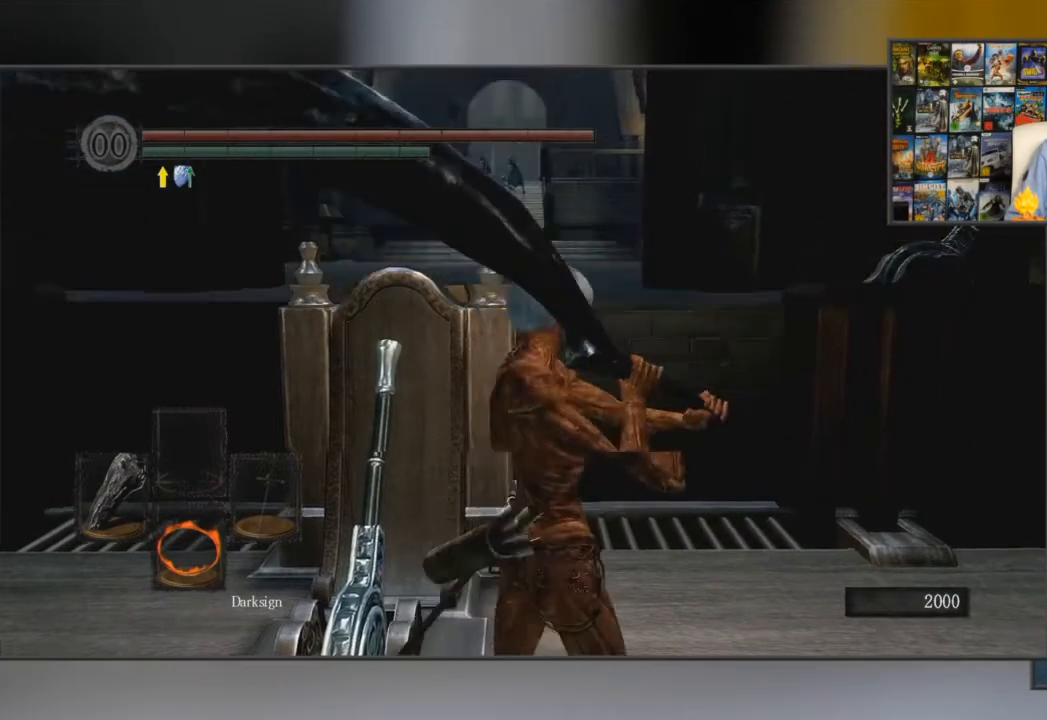
{"buttons": ["B"], "left_stick": "up", "right_stick": "center", "events": [[66, "left_stick", "up"]]}
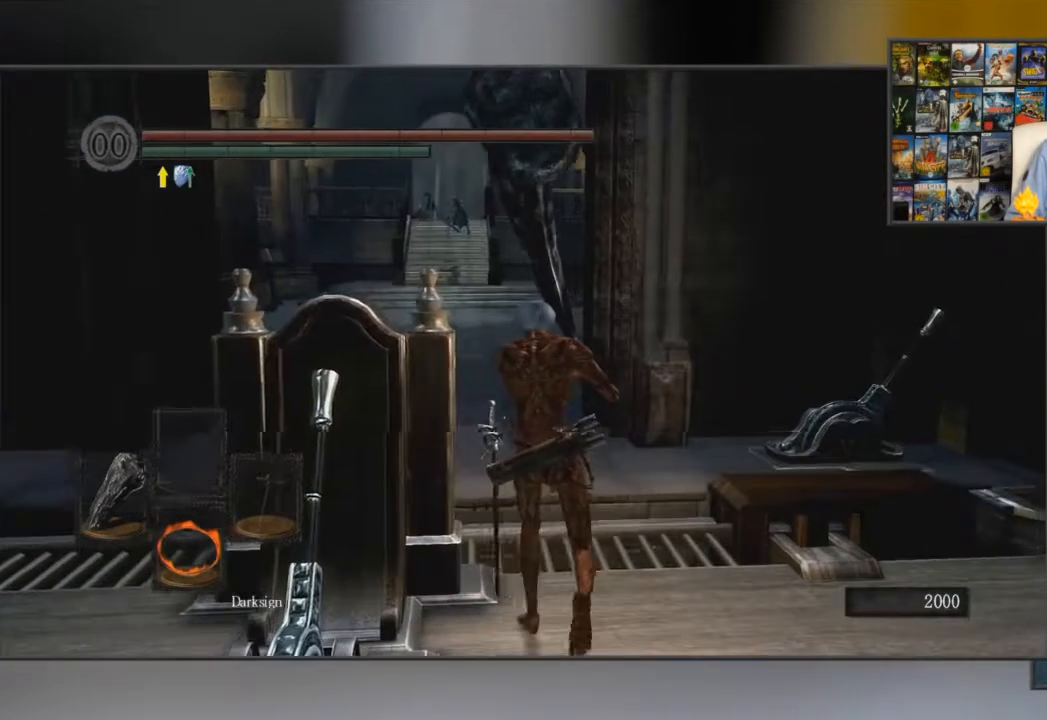
{"buttons": ["B"], "left_stick": "up", "right_stick": "center", "events": []}
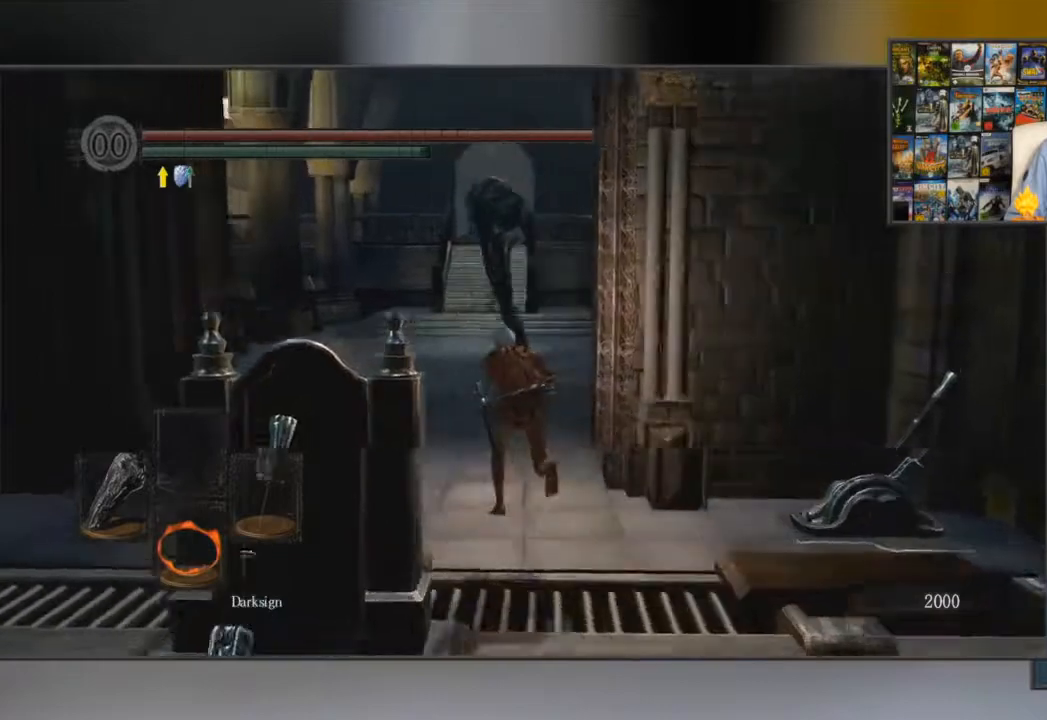
{"buttons": ["B"], "left_stick": "up", "right_stick": "center", "events": []}
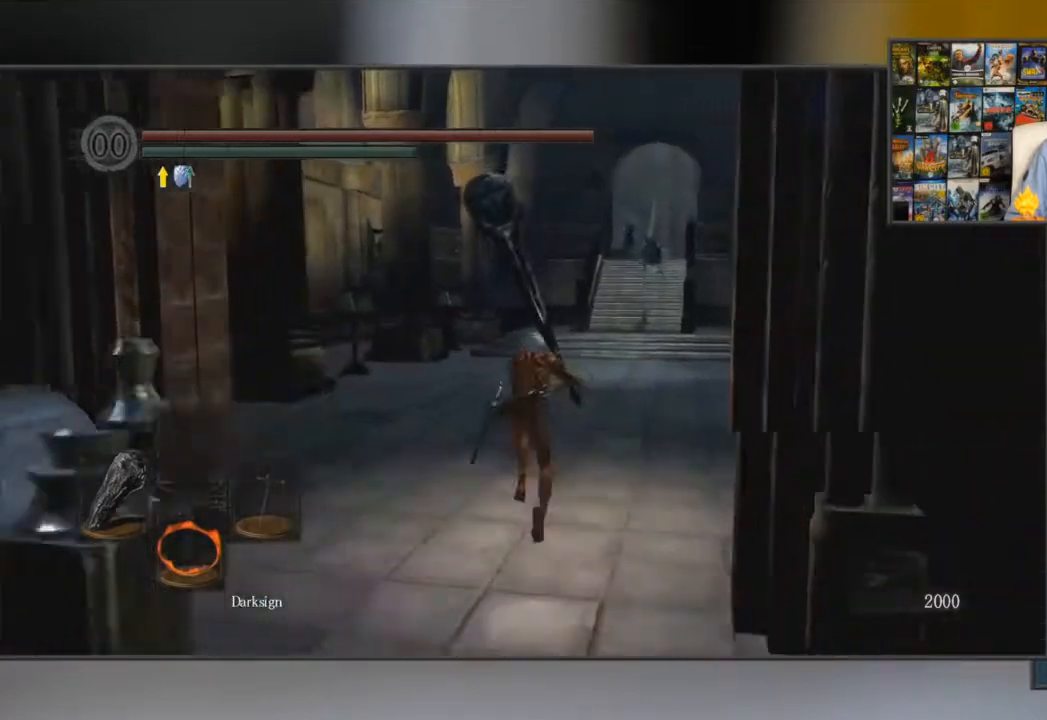
{"buttons": ["B", "L1"], "left_stick": "up", "right_stick": "center", "events": [[134, "right_stick", "down"], [250, "right_stick", "center"], [484, "L1", "down"]]}
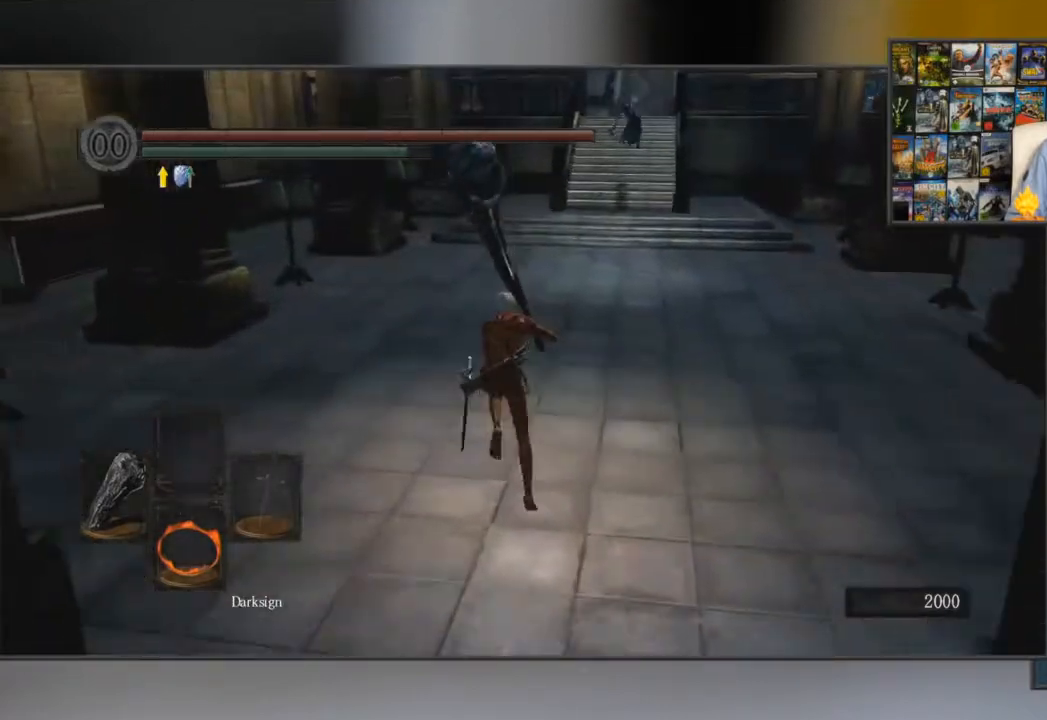
{"buttons": ["B", "L1"], "left_stick": "up", "right_stick": "center", "events": []}
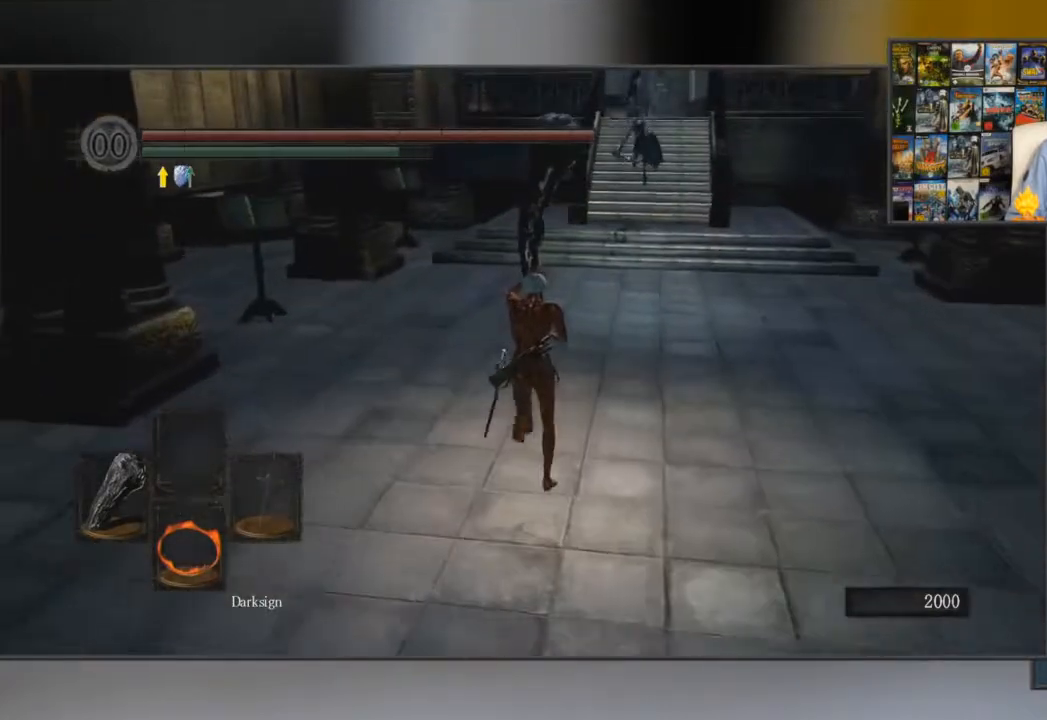
{"buttons": ["B", "L1"], "left_stick": "up", "right_stick": "center", "events": []}
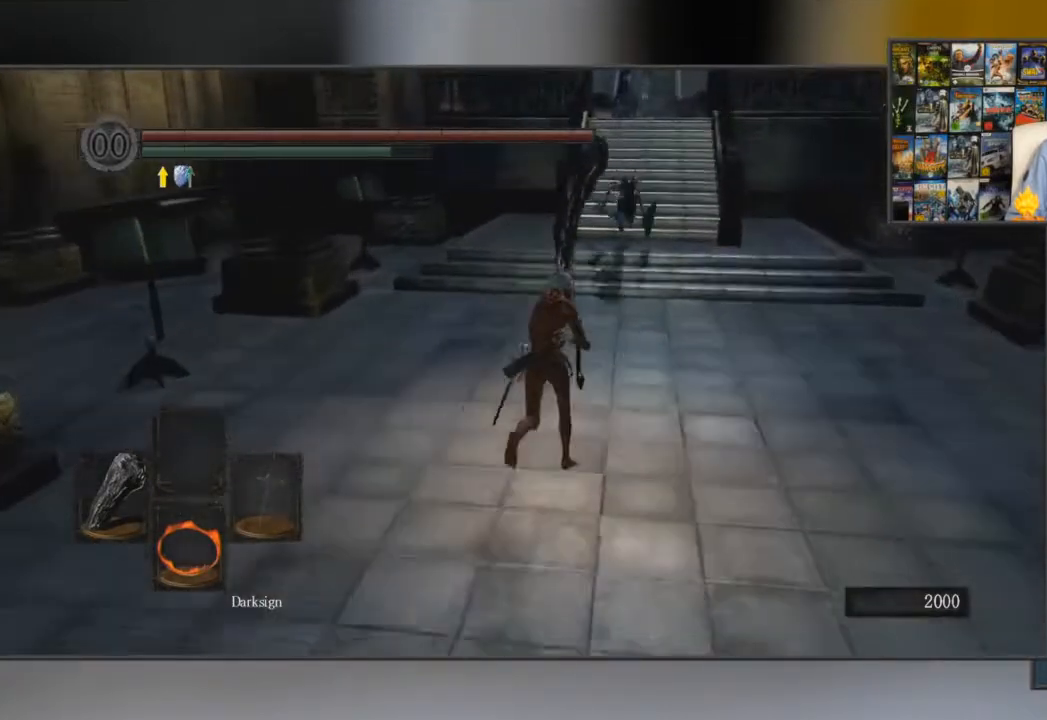
{"buttons": ["B", "L1"], "left_stick": "up", "right_stick": "center", "events": []}
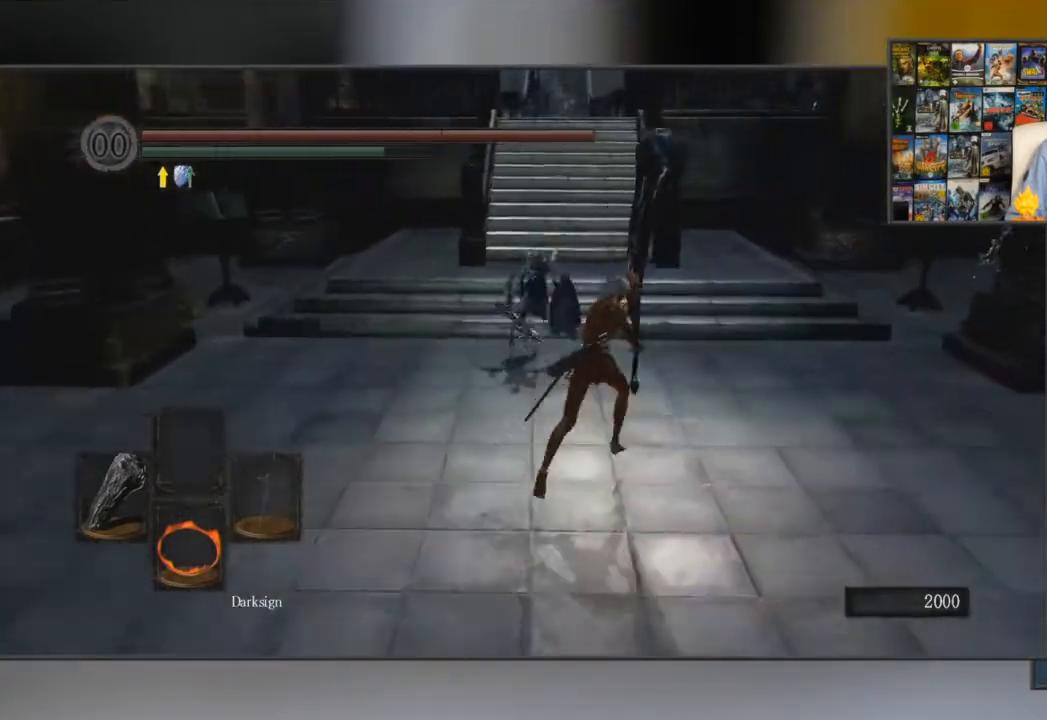
{"buttons": ["B", "L1"], "left_stick": "up", "right_stick": "left", "events": [[417, "right_stick", "left"]]}
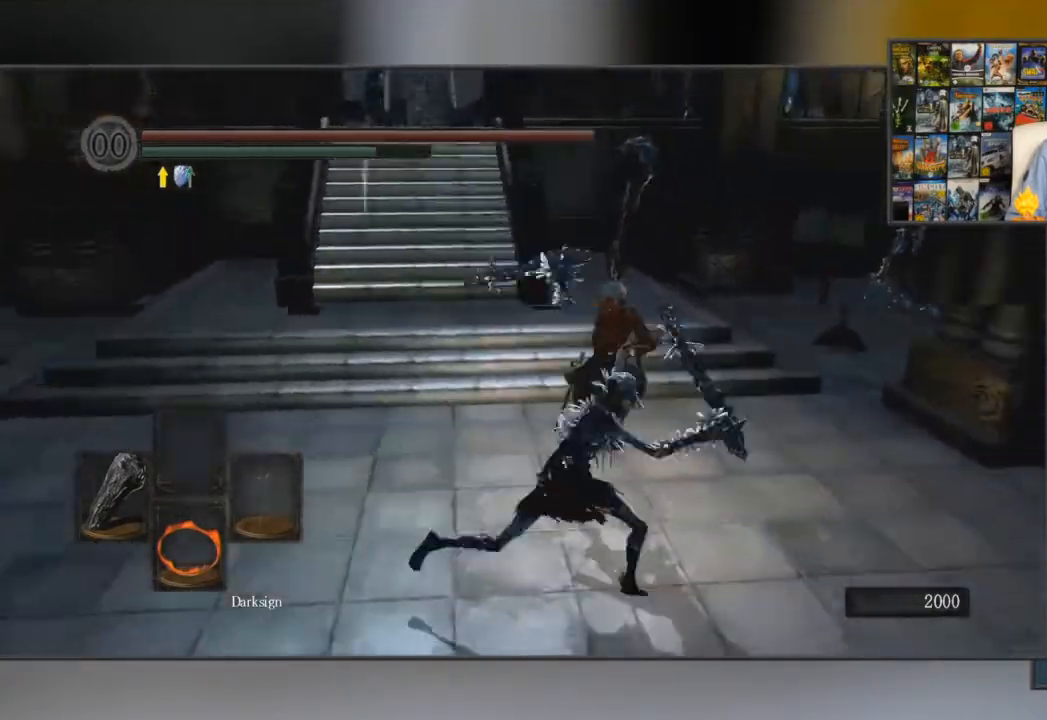
{"buttons": ["B", "L1"], "left_stick": "up-left", "right_stick": "center", "events": [[50, "right_stick", "center"], [166, "left_stick", "up-left"]]}
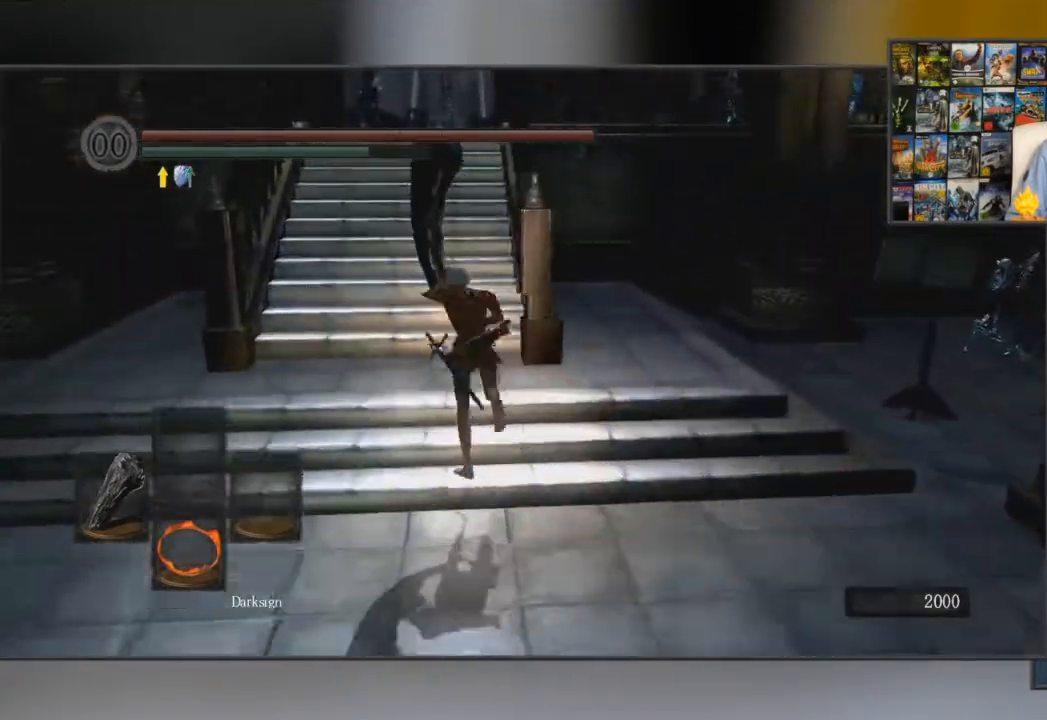
{"buttons": ["B", "L1"], "left_stick": "up-left", "right_stick": "center", "events": []}
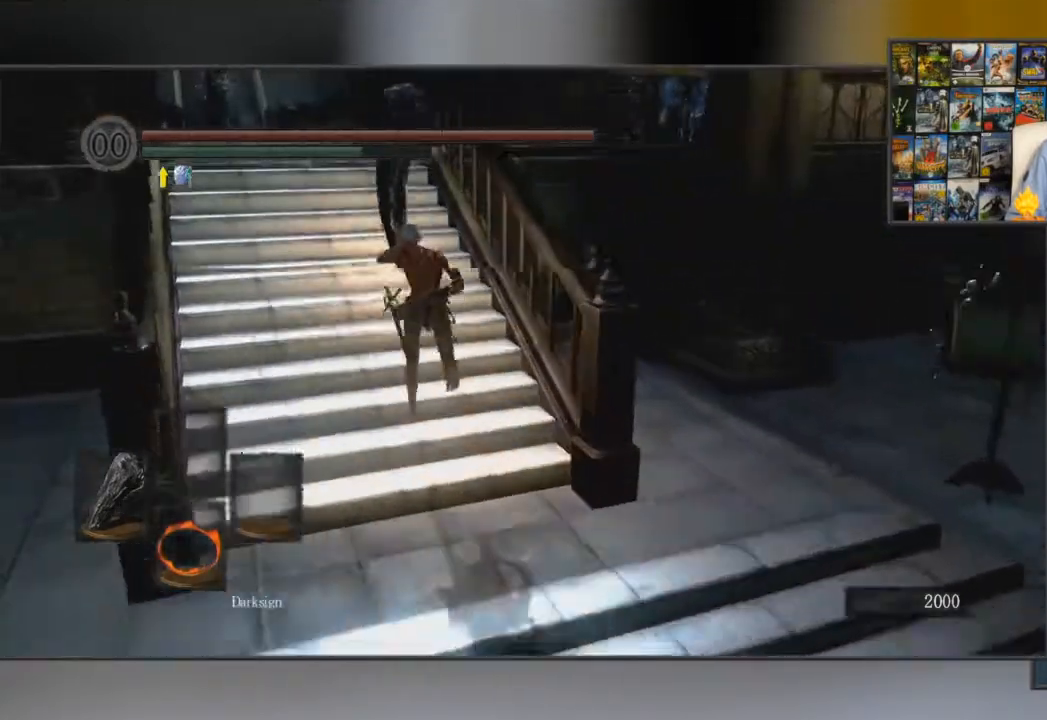
{"buttons": ["B", "L1"], "left_stick": "up", "right_stick": "down-right", "events": [[150, "left_stick", "up"], [400, "right_stick", "down-right"]]}
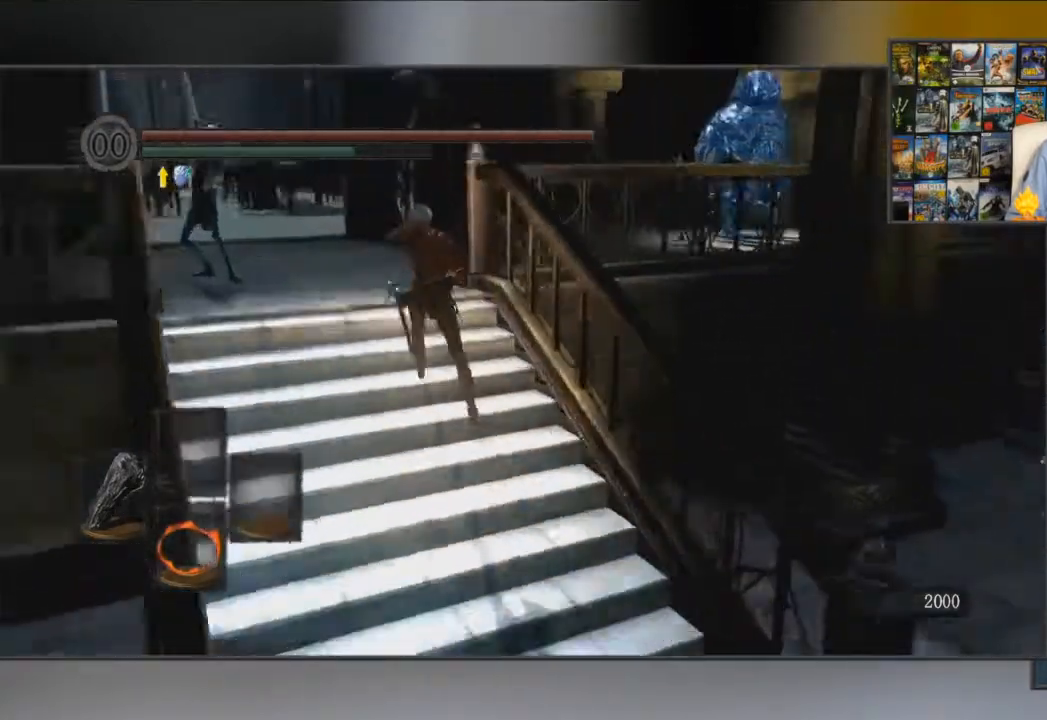
{"buttons": ["B", "L1"], "left_stick": "up", "right_stick": "center", "events": [[151, "right_stick", "center"], [284, "right_stick", "down-right"], [484, "right_stick", "center"]]}
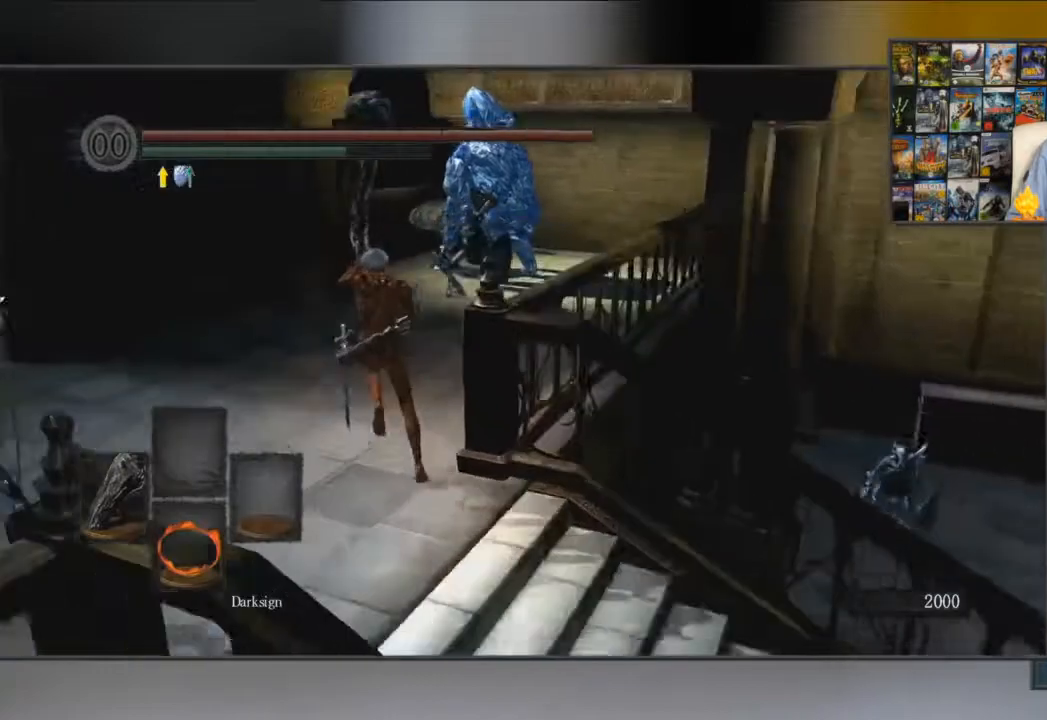
{"buttons": ["B", "L1"], "left_stick": "up", "right_stick": "center", "events": []}
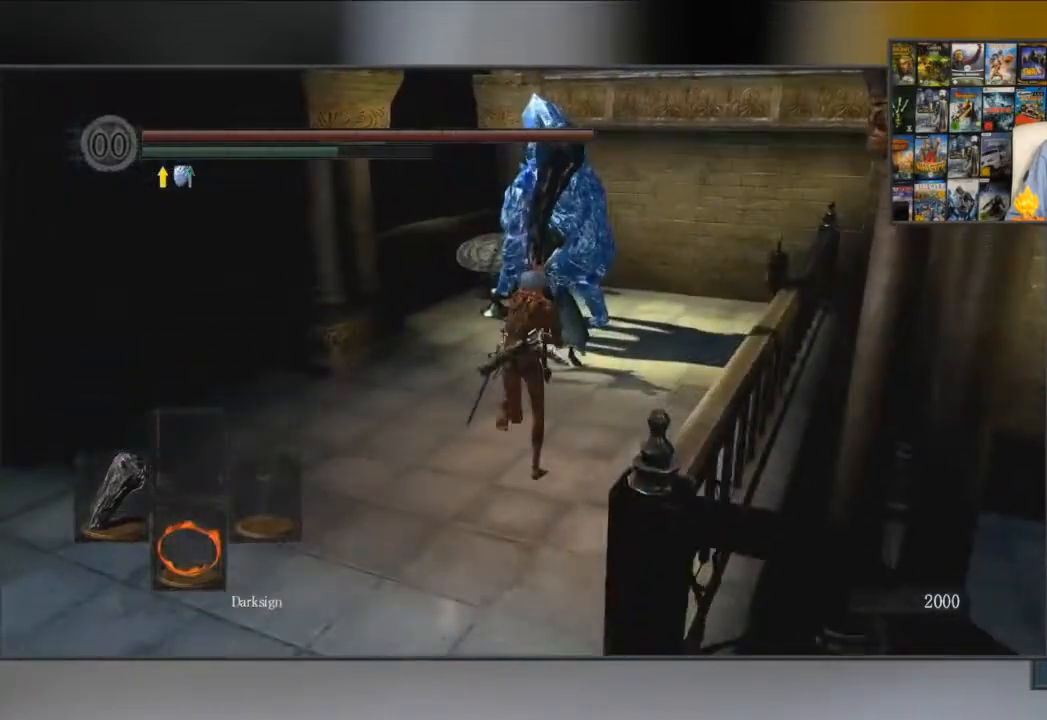
{"buttons": ["B", "L1"], "left_stick": "up", "right_stick": "center", "events": [[17, "R1", "down"], [201, "R1", "up"]]}
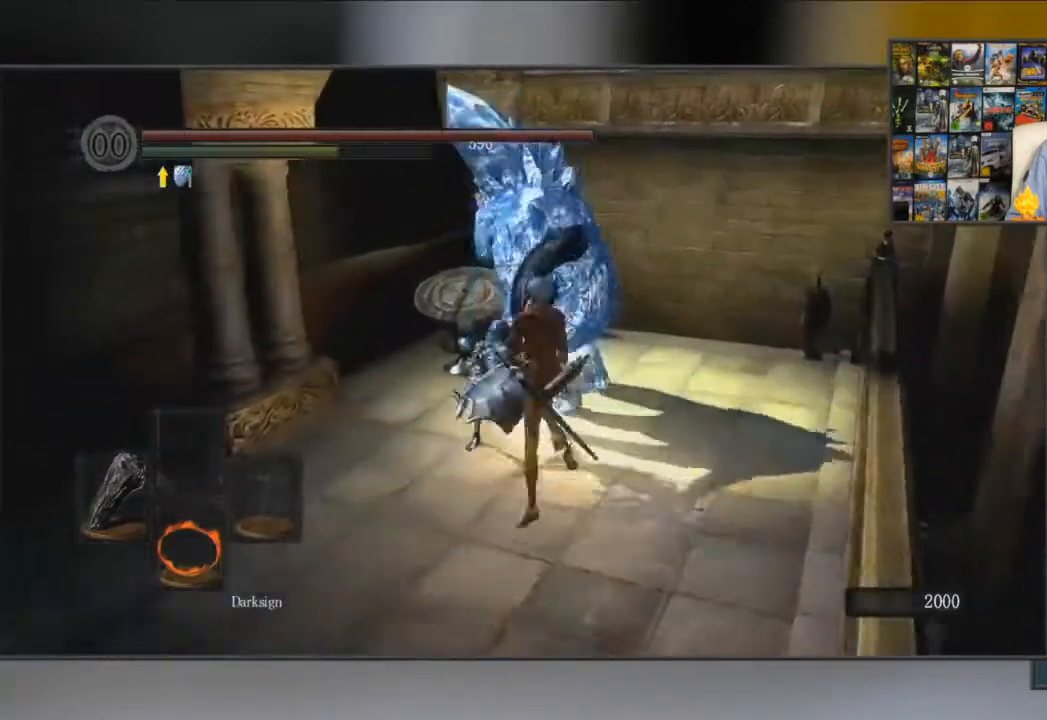
{"buttons": [], "left_stick": "up-right", "right_stick": "center", "events": [[133, "left_stick", "up-right"], [233, "B", "up"], [233, "L1", "up"]]}
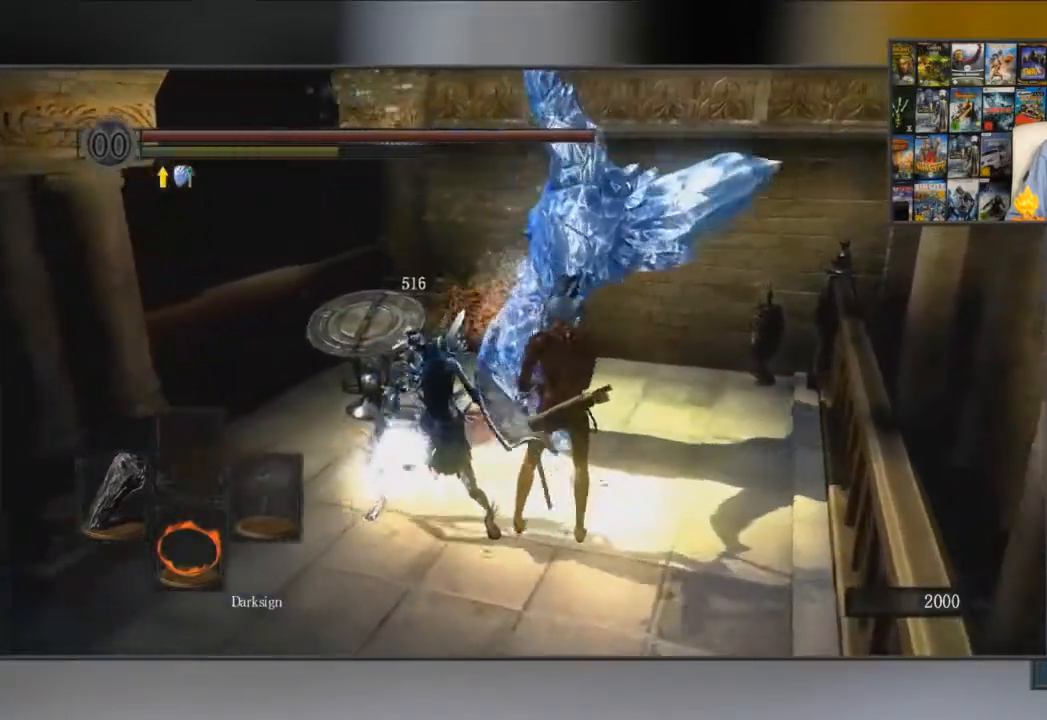
{"buttons": [], "left_stick": "up-right", "right_stick": "center", "events": []}
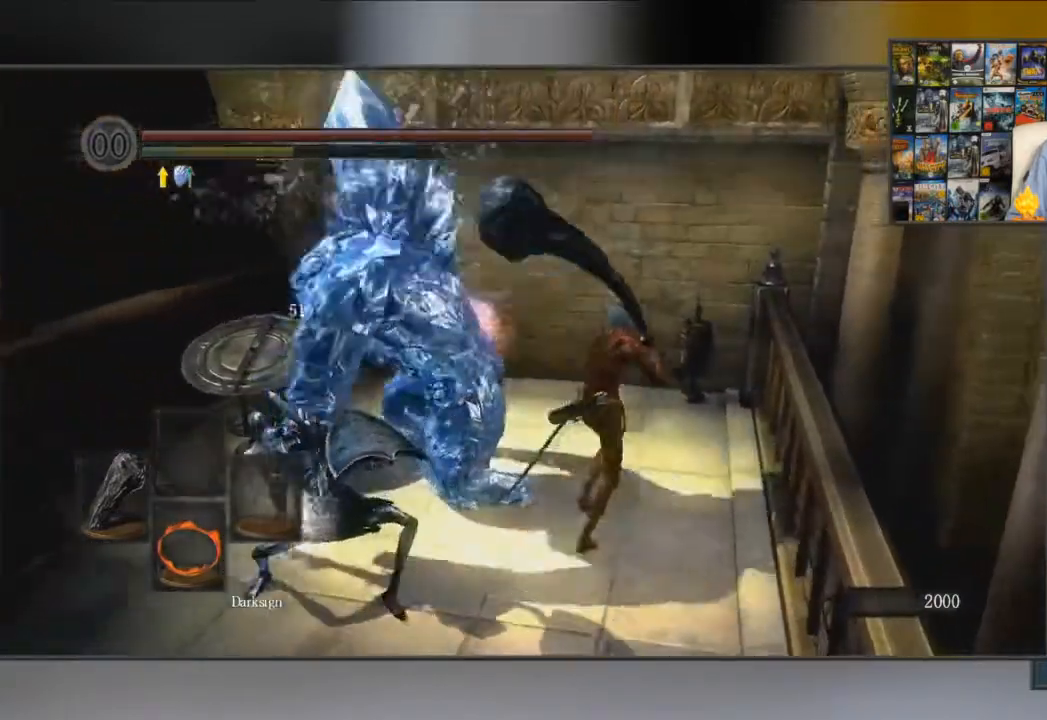
{"buttons": [], "left_stick": "up-left", "right_stick": "center", "events": [[150, "left_stick", "up-left"], [233, "X", "down"], [367, "X", "up"]]}
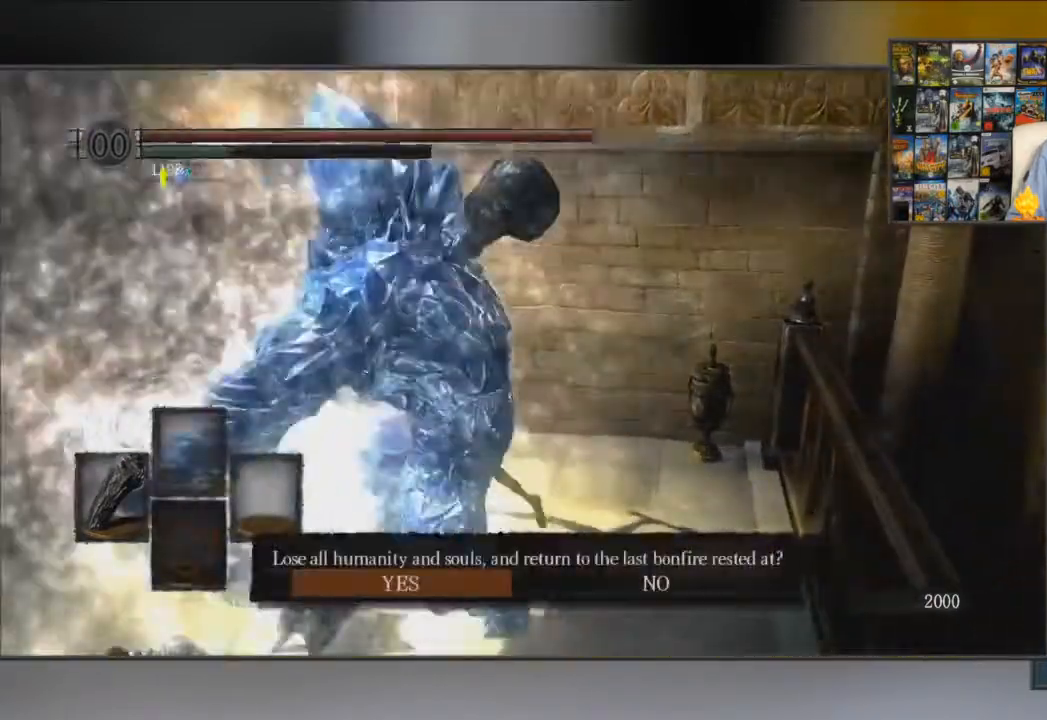
{"buttons": [], "left_stick": "center", "right_stick": "center", "events": [[50, "A", "down"], [117, "A", "up"], [184, "left_stick", "center"], [217, "A", "down"], [251, "A", "up"]]}